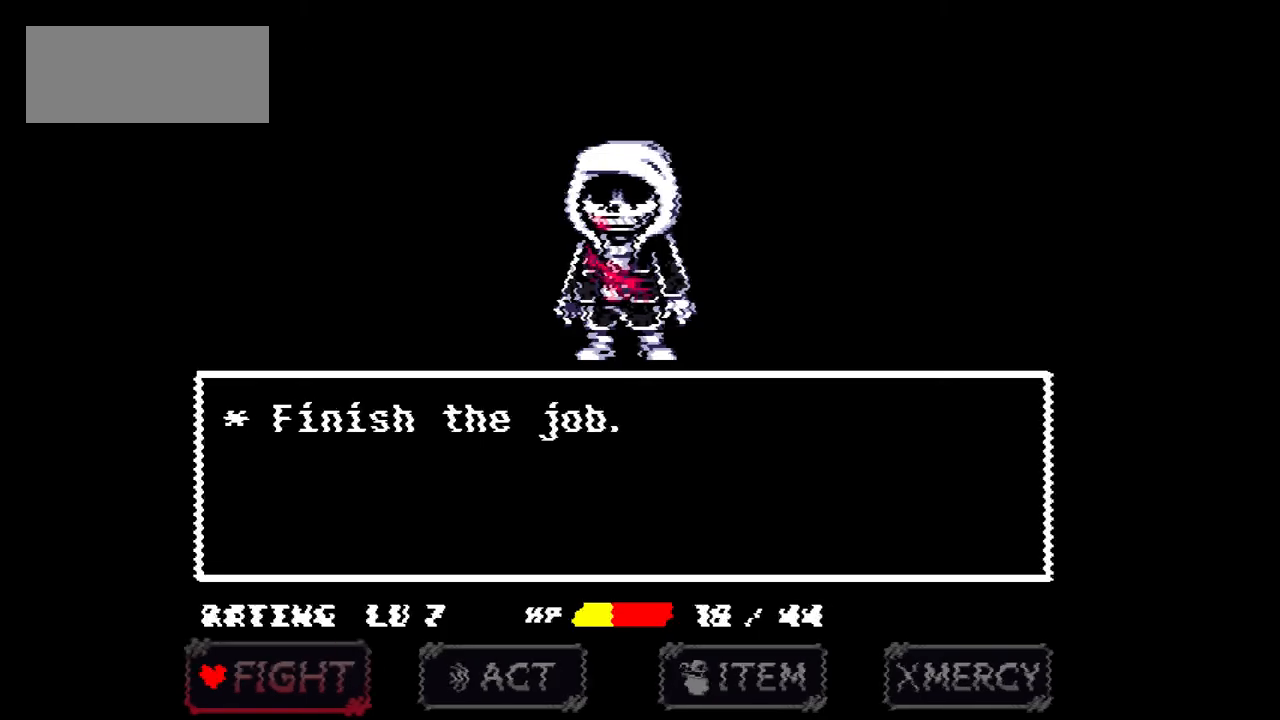
Gameplay with keyboard; each line is a JSON object with the keys held at the frame after it. "events" lists presses ("down") and releases ("up") of "c", "down", "left", "right", "up", "x" and "z" between this image and that frame as [ms after this image, input, new state], when the widget could be followed in between. No other keys are recorded. Mouse input is not recorded.
{"keys": ["z"], "events": [[434, "z", "down"]]}
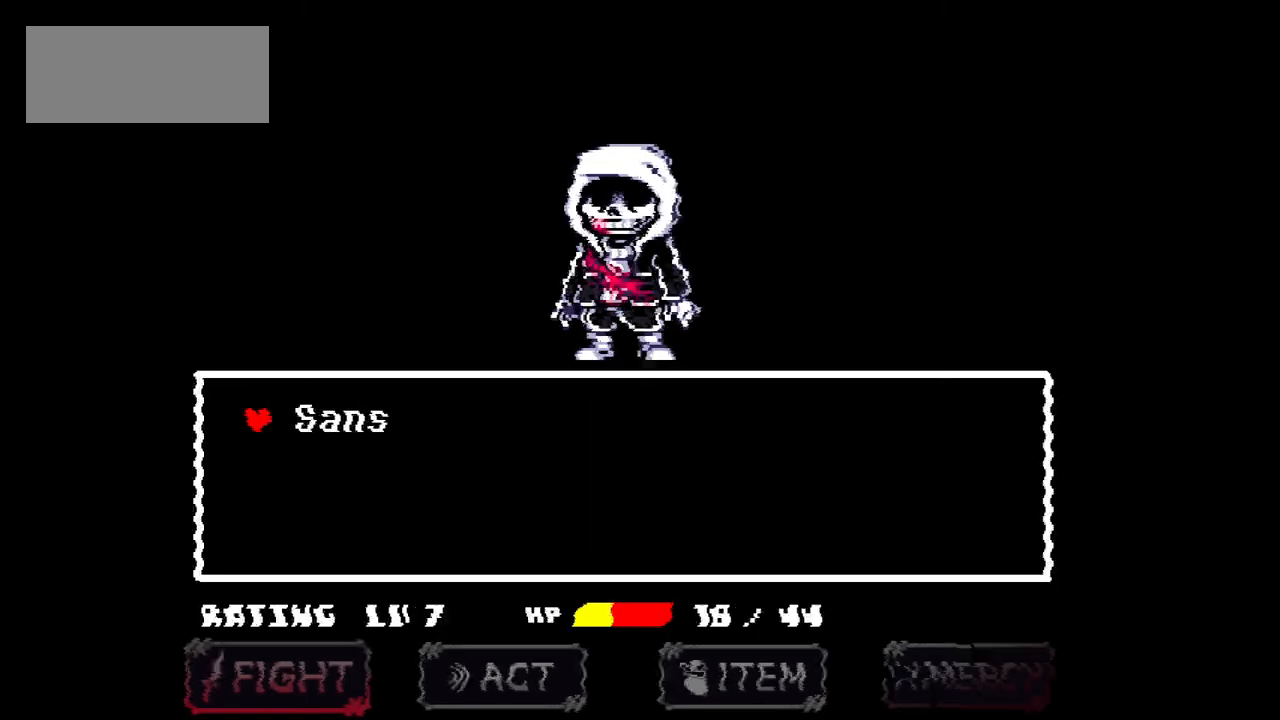
{"keys": [], "events": [[134, "z", "up"], [367, "z", "down"], [501, "z", "up"]]}
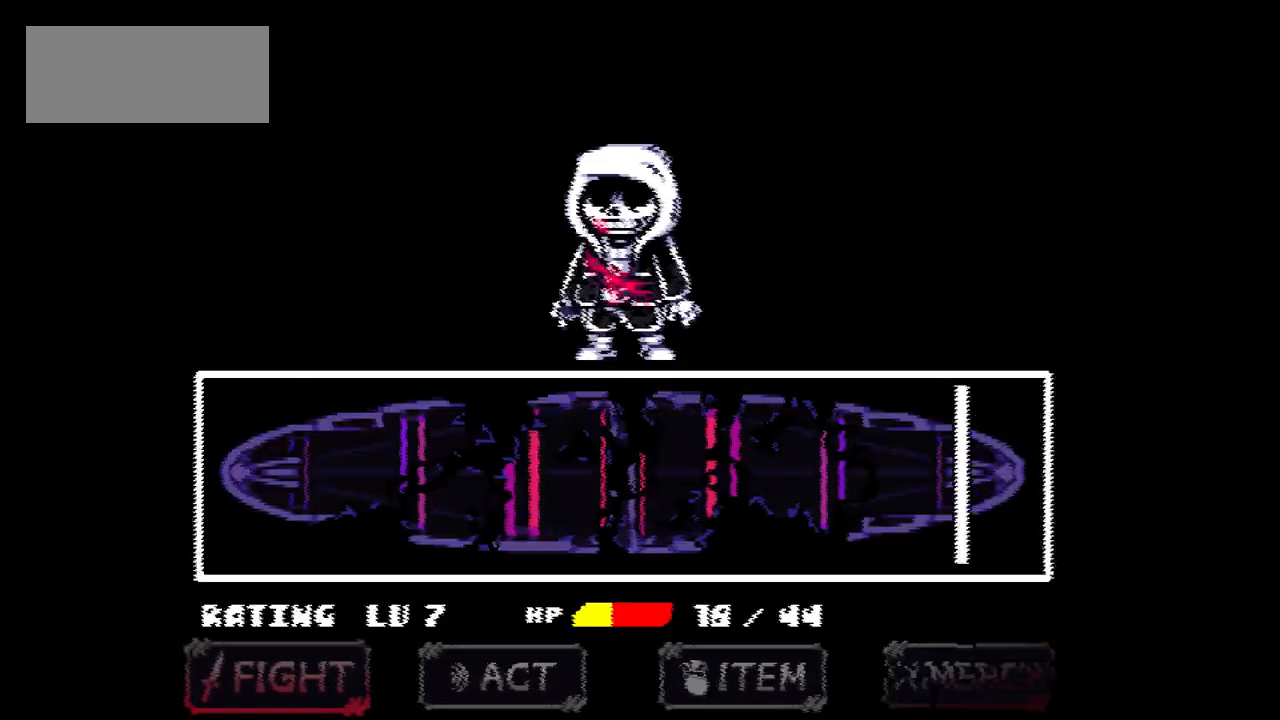
{"keys": [], "events": []}
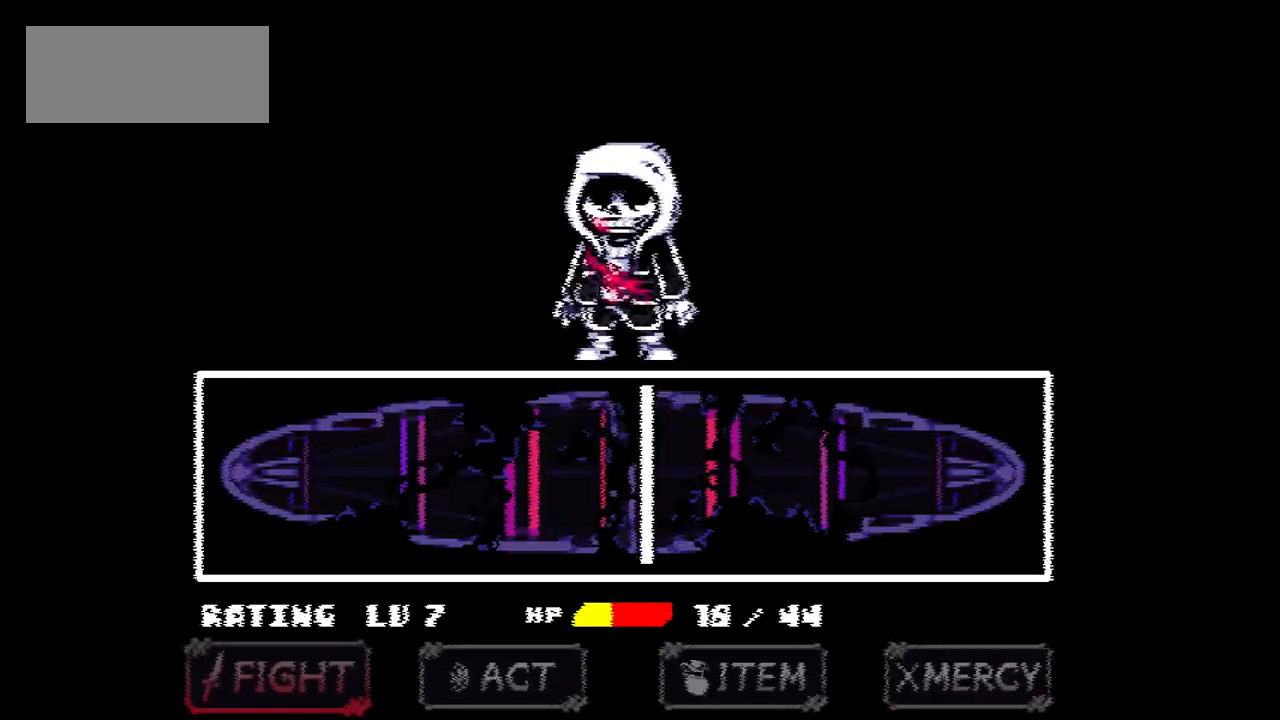
{"keys": [], "events": [[67, "z", "down"], [100, "z", "up"]]}